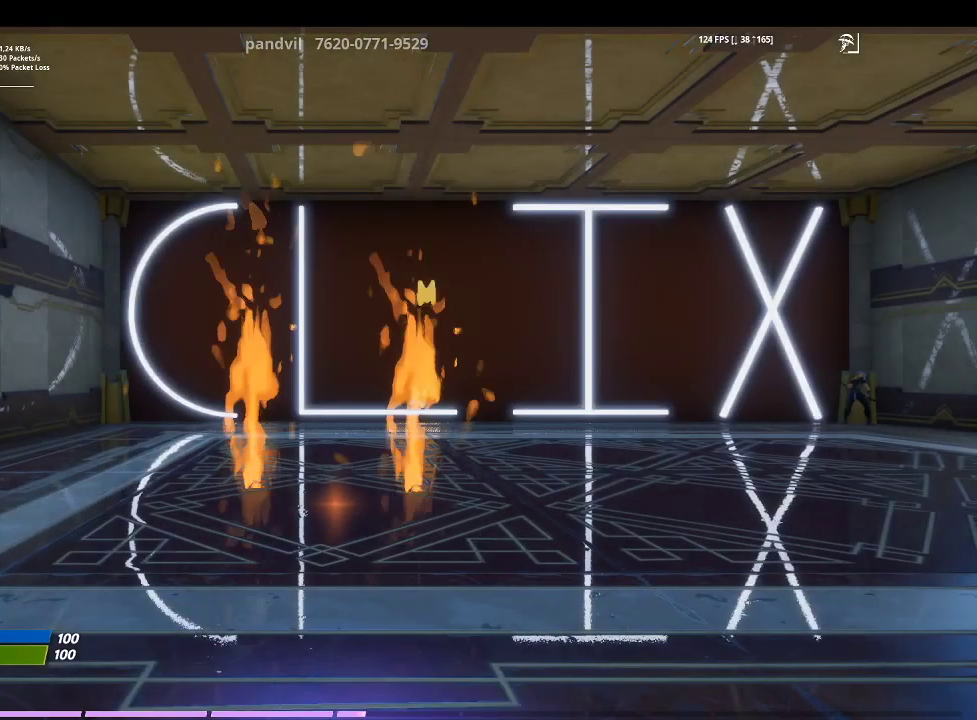
Gameplay with a controller (PlayStation layout); each line is a JSON object with the inputs held at the frame after it. "events" lists button and stick changes between this image and that frame as [ms after this image, input, new state], when the widget could be followed in between.
{"buttons": [], "left_stick": "center", "right_stick": "center", "events": [[233, "right_stick", "right"], [500, "right_stick", "center"]]}
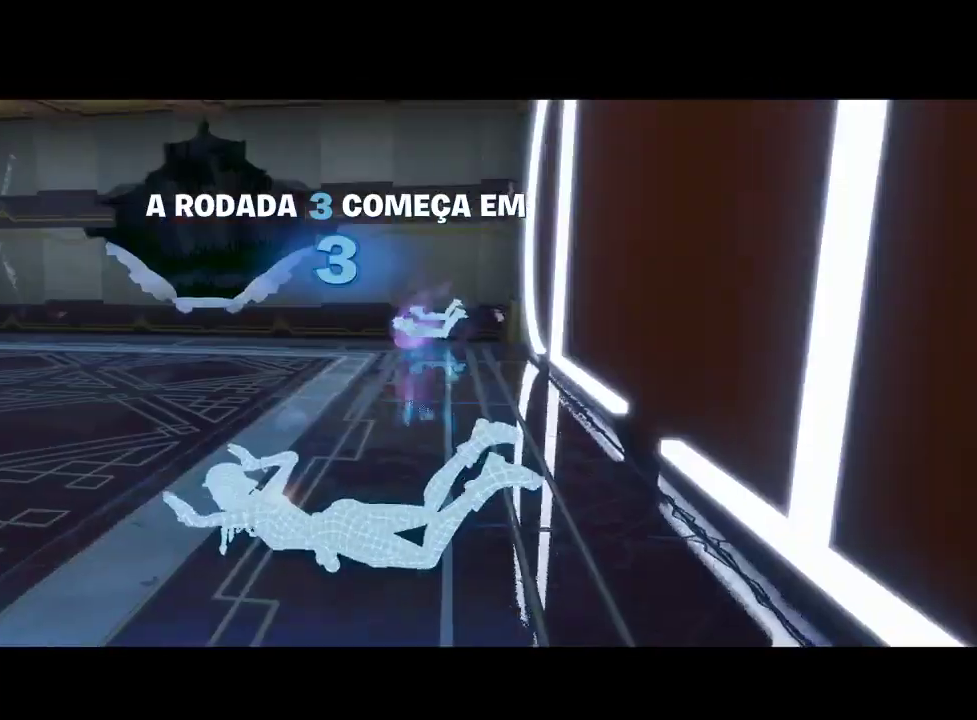
{"buttons": [], "left_stick": "center", "right_stick": "left", "events": [[433, "right_stick", "left"]]}
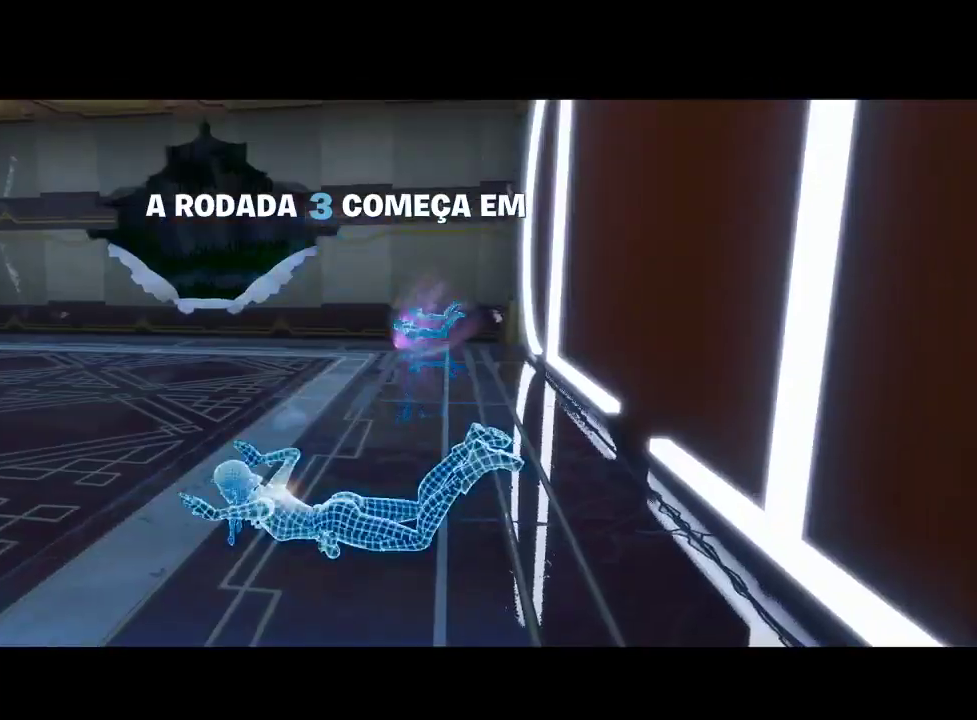
{"buttons": [], "left_stick": "center", "right_stick": "center", "events": [[367, "right_stick", "center"]]}
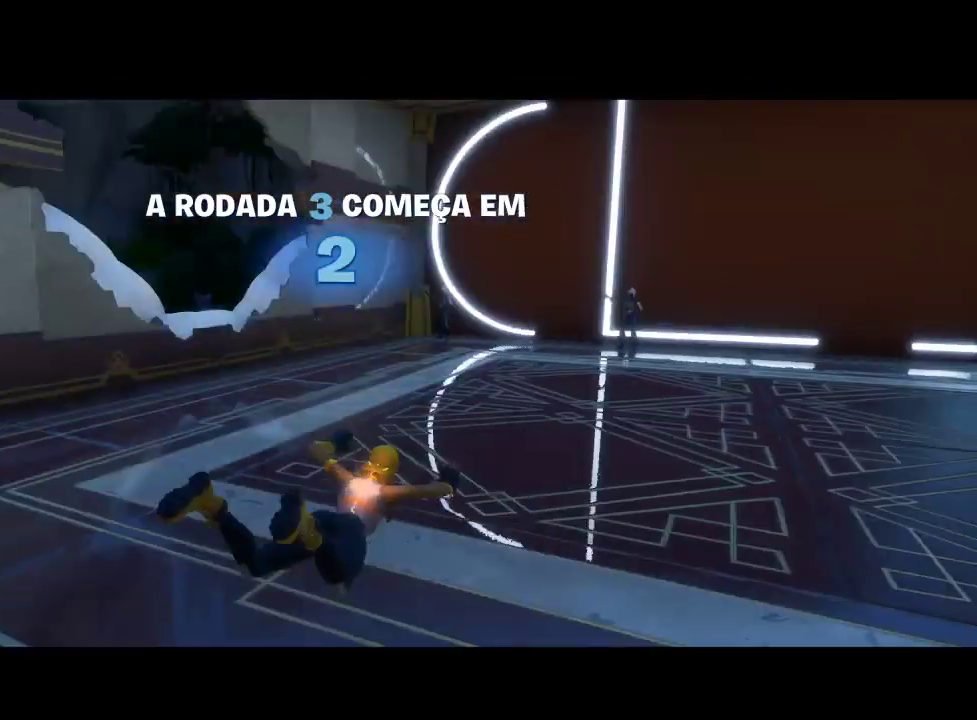
{"buttons": [], "left_stick": "center", "right_stick": "center", "events": []}
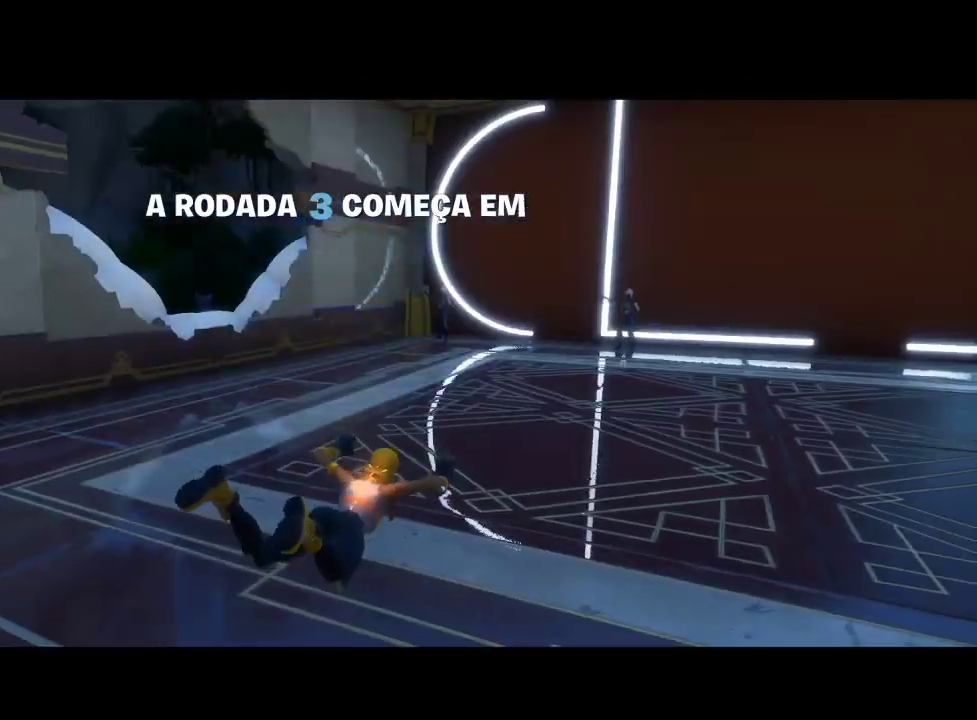
{"buttons": [], "left_stick": "center", "right_stick": "center", "events": []}
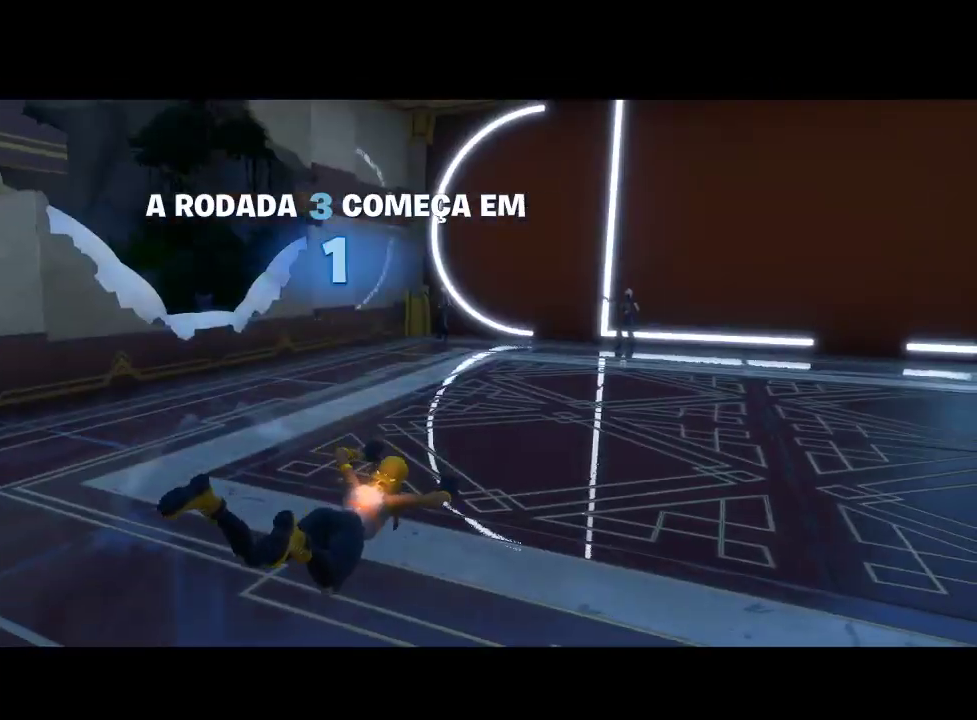
{"buttons": [], "left_stick": "center", "right_stick": "center", "events": []}
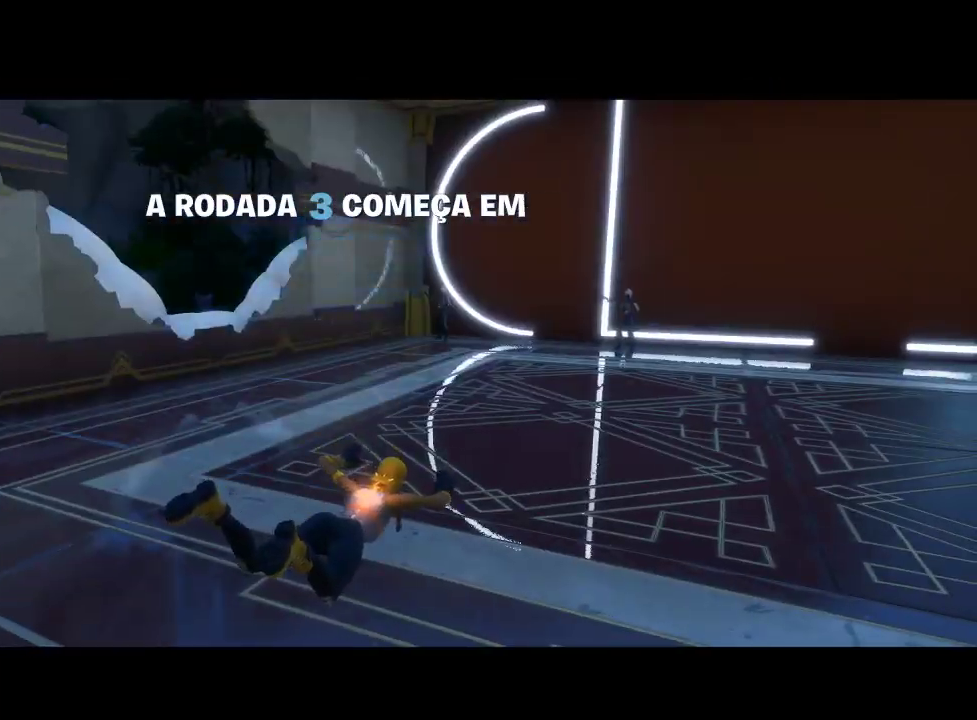
{"buttons": [], "left_stick": "center", "right_stick": "center", "events": [[233, "right_stick", "left"], [467, "right_stick", "center"]]}
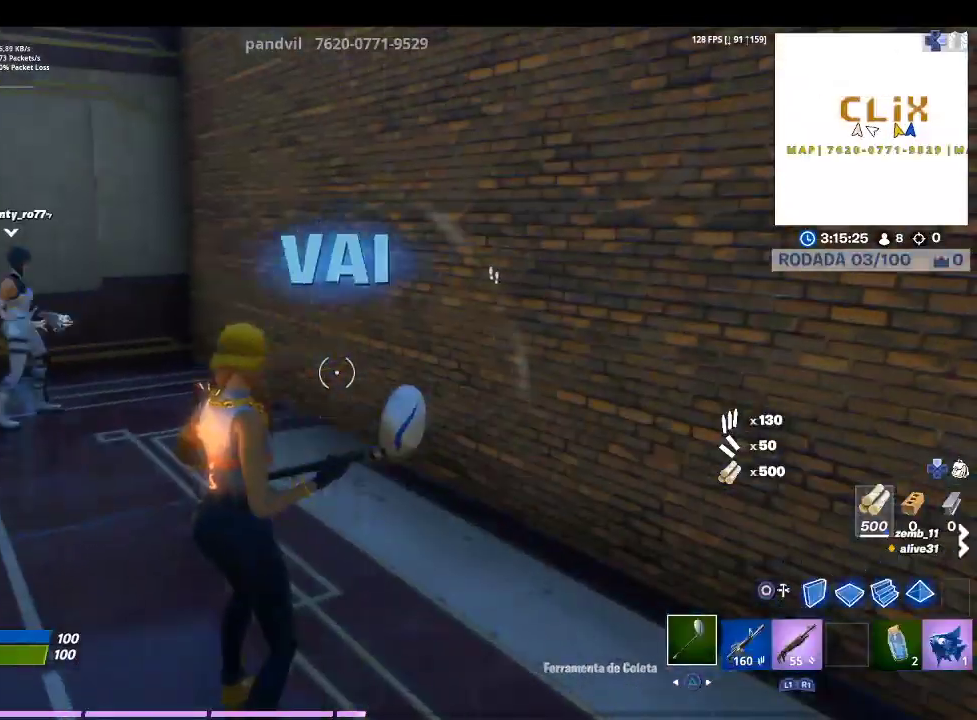
{"buttons": ["CROSS", "R2"], "left_stick": "center", "right_stick": "center", "events": [[33, "CIRCLE", "down"], [167, "CIRCLE", "up"], [267, "R2", "down"], [267, "right_stick", "down-right"], [333, "right_stick", "right"], [433, "CROSS", "down"], [433, "right_stick", "center"]]}
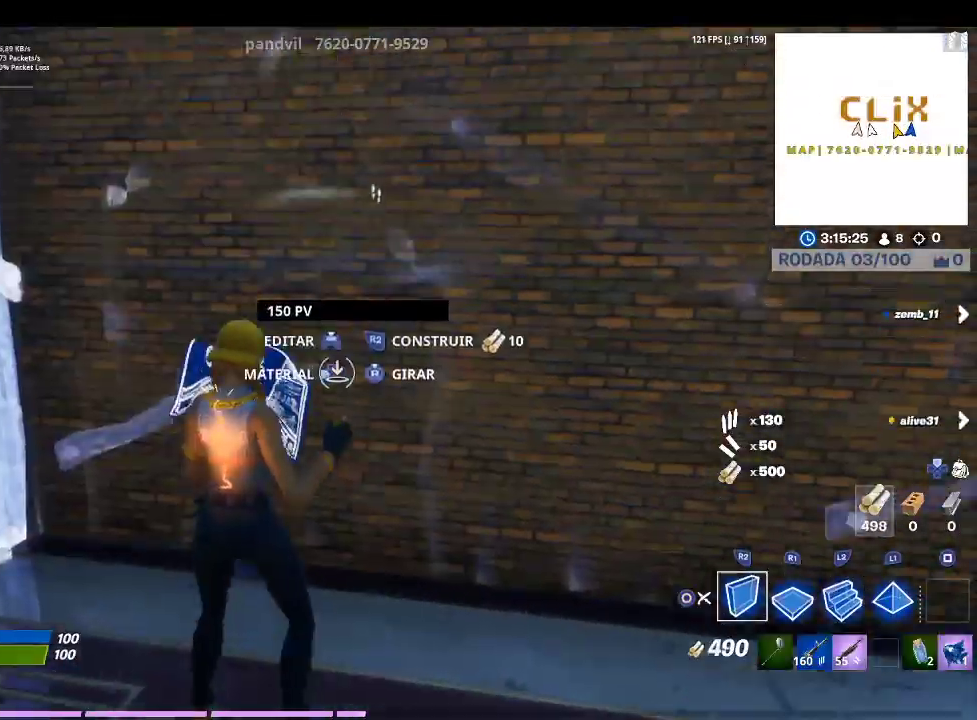
{"buttons": ["L2"], "left_stick": "up", "right_stick": "center", "events": [[100, "CROSS", "up"], [100, "R2", "up"], [200, "right_stick", "down"], [267, "left_stick", "up"], [333, "L2", "down"], [400, "right_stick", "center"]]}
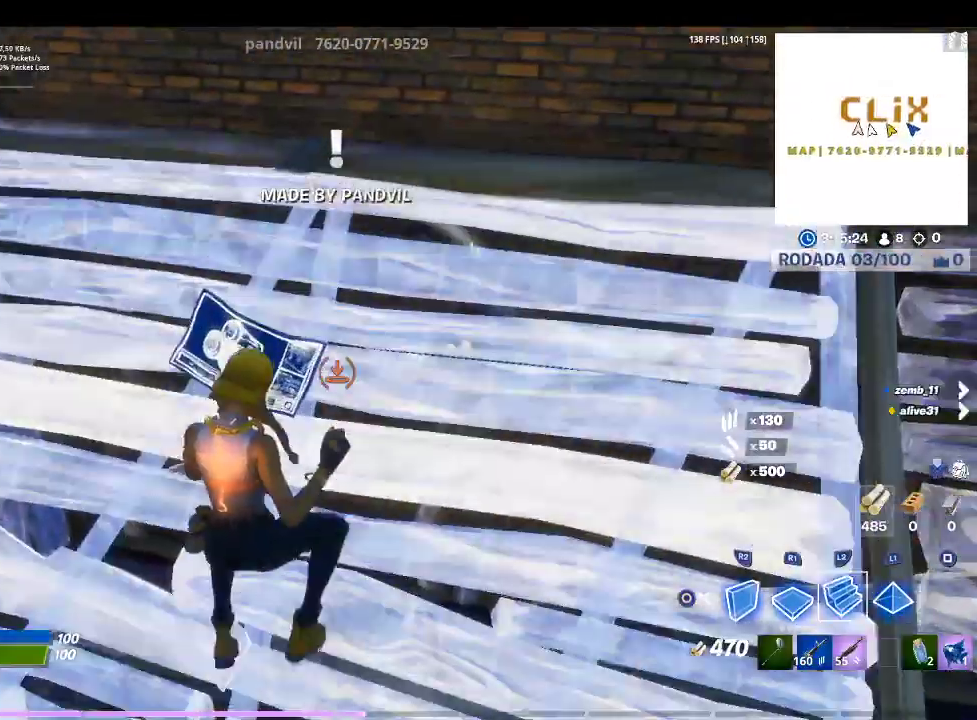
{"buttons": [], "left_stick": "left", "right_stick": "down-left", "events": [[33, "L2", "up"], [33, "right_stick", "left"], [100, "left_stick", "center"], [167, "right_stick", "center"], [233, "CROSS", "down"], [333, "left_stick", "left"], [400, "CROSS", "up"], [400, "right_stick", "down-left"]]}
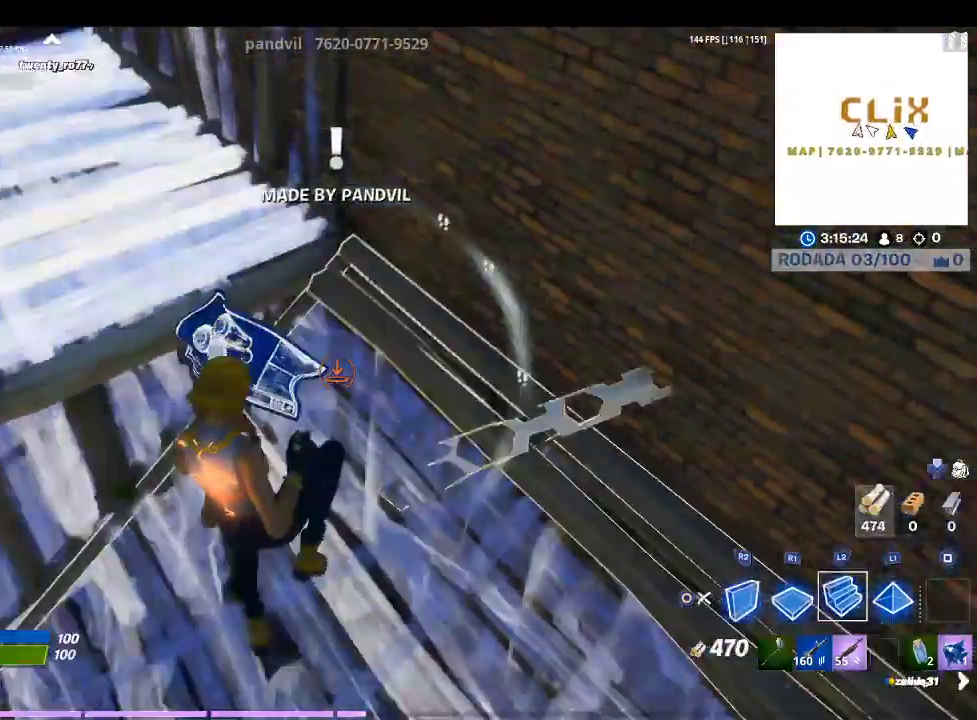
{"buttons": ["TRIANGLE"], "left_stick": "up-left", "right_stick": "center", "events": [[33, "R1", "down"], [67, "left_stick", "up-left"], [67, "right_stick", "center"], [267, "right_stick", "up-left"], [400, "right_stick", "center"], [467, "R1", "up"], [500, "TRIANGLE", "down"]]}
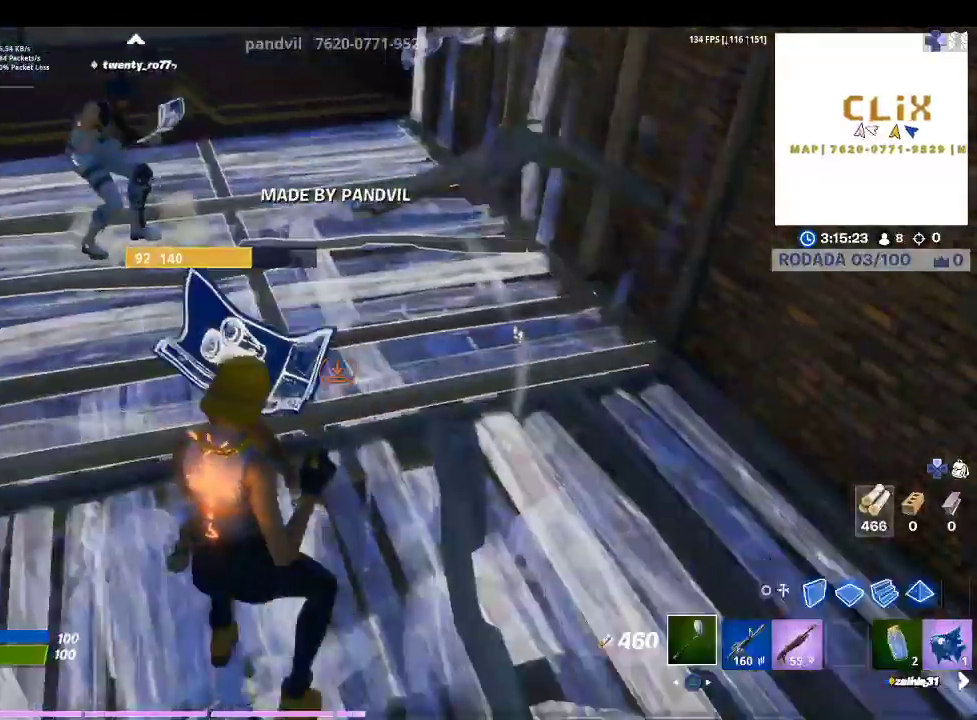
{"buttons": [], "left_stick": "up-left", "right_stick": "up-right", "events": [[33, "left_stick", "up"], [100, "R1", "down"], [100, "TRIANGLE", "up"], [200, "R1", "up"], [267, "right_stick", "up-right"], [333, "left_stick", "up-left"]]}
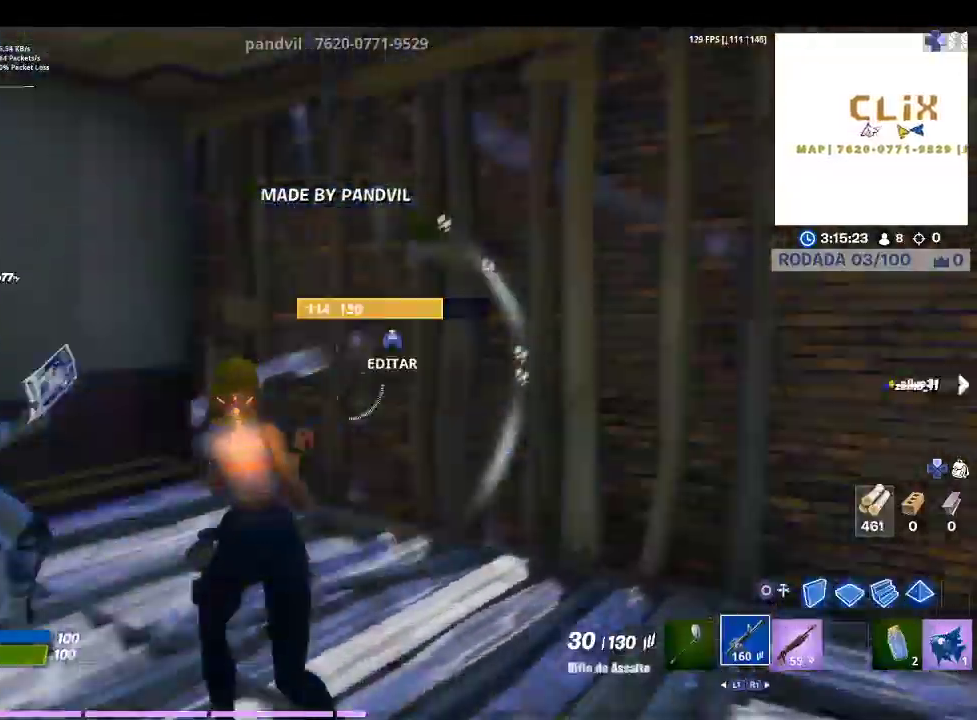
{"buttons": [], "left_stick": "down", "right_stick": "center", "events": [[100, "right_stick", "center"], [167, "left_stick", "center"], [200, "right_stick", "right"], [400, "left_stick", "down-left"], [467, "left_stick", "down"], [467, "right_stick", "center"]]}
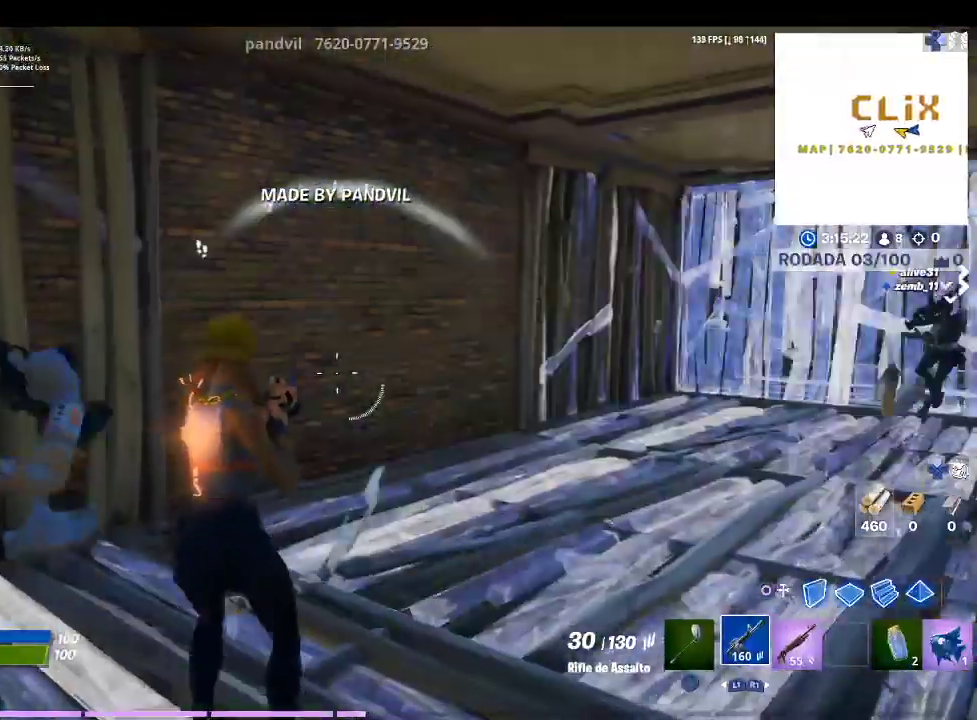
{"buttons": ["R1"], "left_stick": "down-left", "right_stick": "center", "events": [[233, "left_stick", "down-left"], [267, "right_stick", "right"], [433, "R1", "down"], [467, "right_stick", "center"]]}
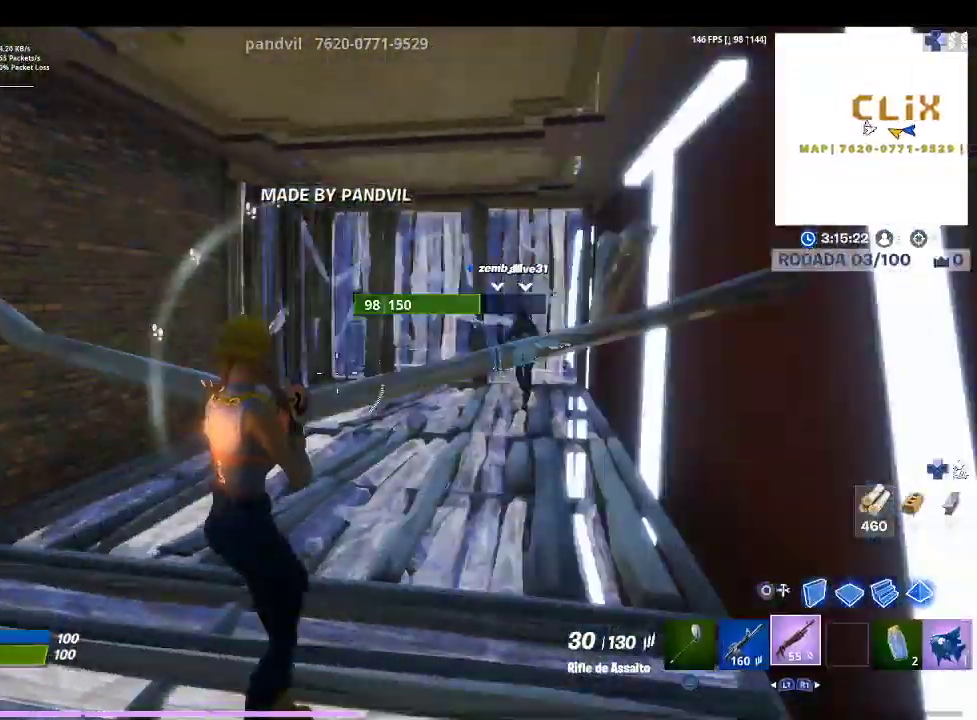
{"buttons": [], "left_stick": "down", "right_stick": "center", "events": [[67, "R1", "up"], [467, "left_stick", "down"]]}
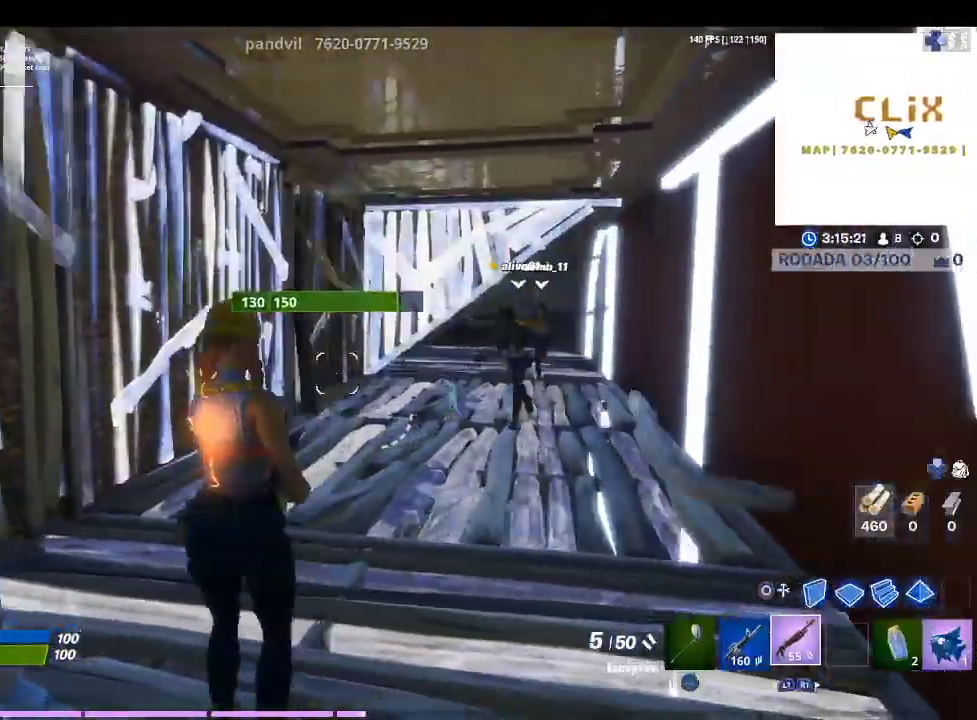
{"buttons": [], "left_stick": "center", "right_stick": "center", "events": [[100, "left_stick", "down-right"], [400, "left_stick", "center"]]}
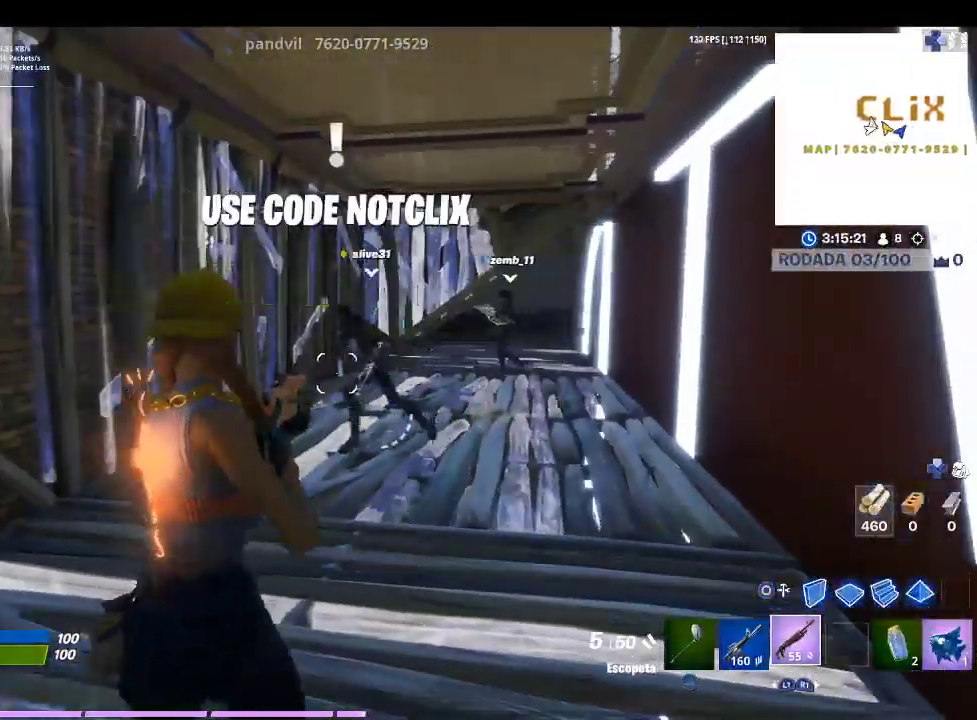
{"buttons": [], "left_stick": "up-left", "right_stick": "center", "events": [[67, "left_stick", "left"], [133, "right_stick", "left"], [300, "left_stick", "up-left"], [367, "right_stick", "center"]]}
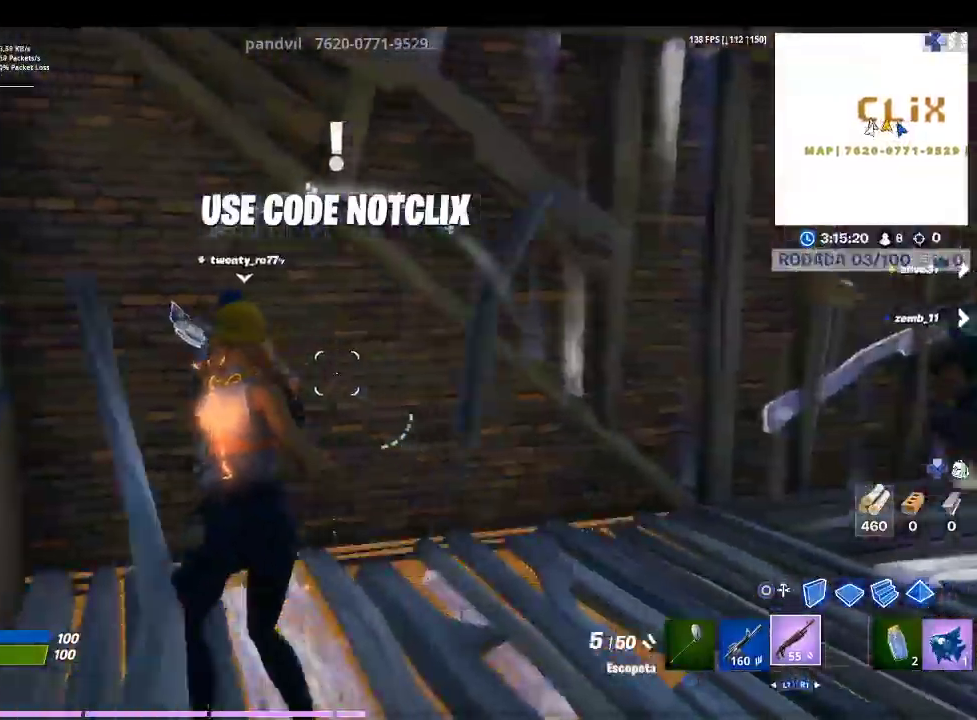
{"buttons": [], "left_stick": "up", "right_stick": "center", "events": [[300, "left_stick", "up"], [400, "CIRCLE", "down"], [500, "CIRCLE", "up"]]}
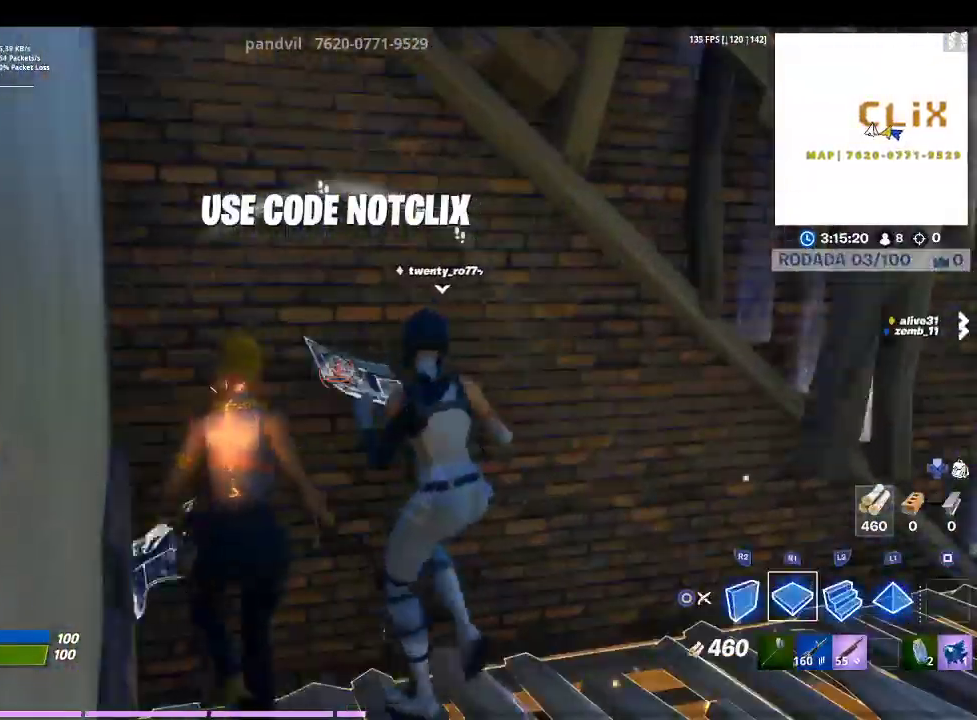
{"buttons": ["R1"], "left_stick": "center", "right_stick": "center", "events": [[133, "R1", "down"], [133, "left_stick", "center"]]}
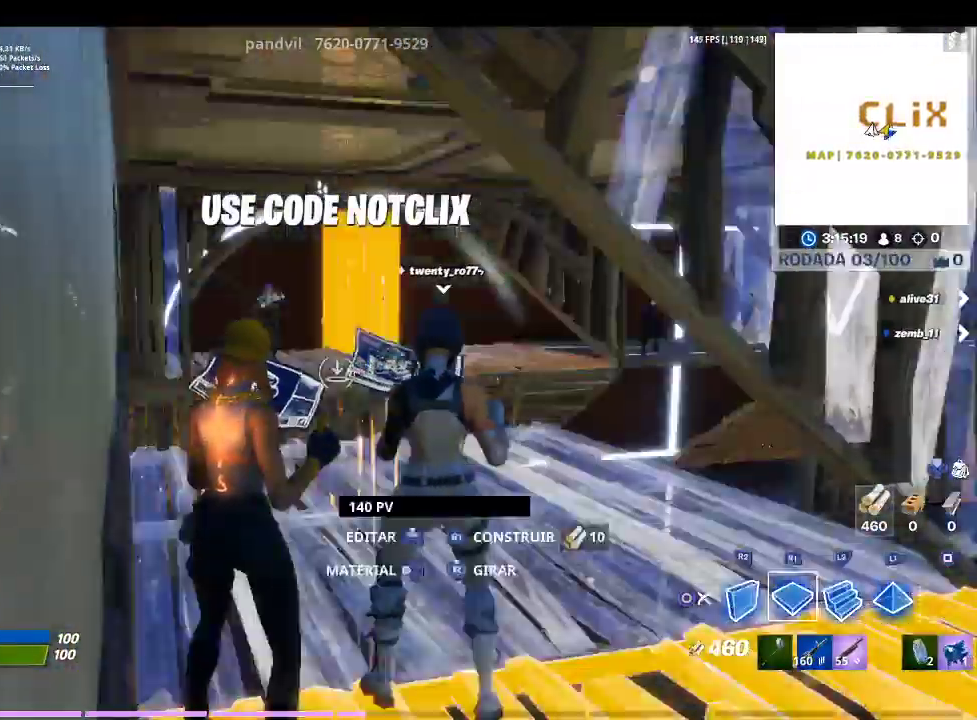
{"buttons": ["R1"], "left_stick": "up", "right_stick": "center", "events": [[400, "R1", "up"], [400, "TRIANGLE", "down"], [467, "left_stick", "up"], [500, "R1", "down"], [500, "TRIANGLE", "up"]]}
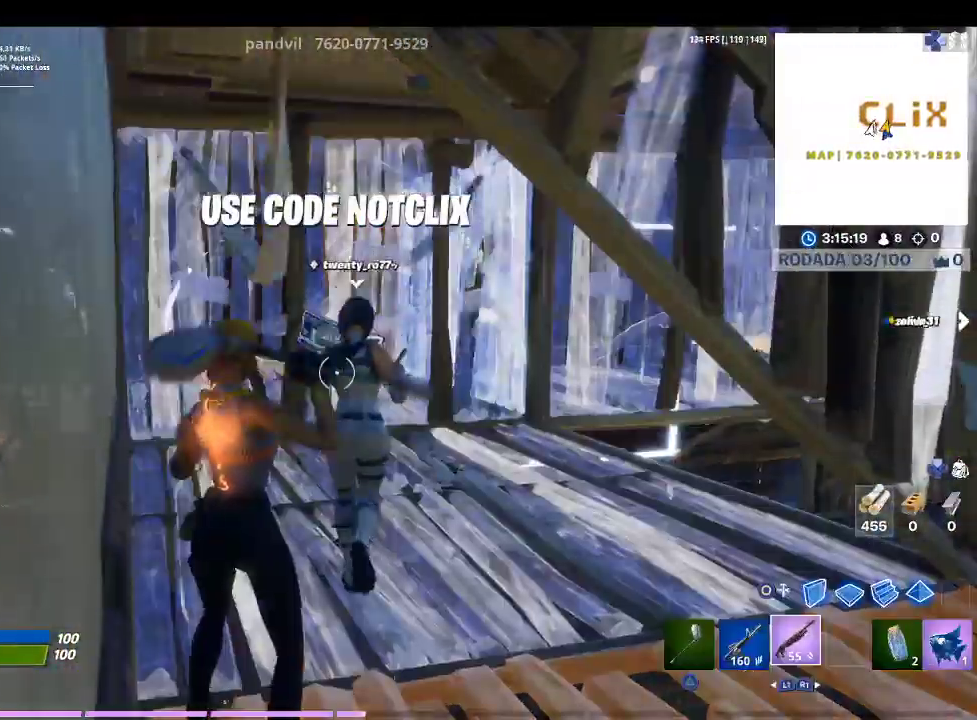
{"buttons": [], "left_stick": "up", "right_stick": "center", "events": [[100, "R1", "up"]]}
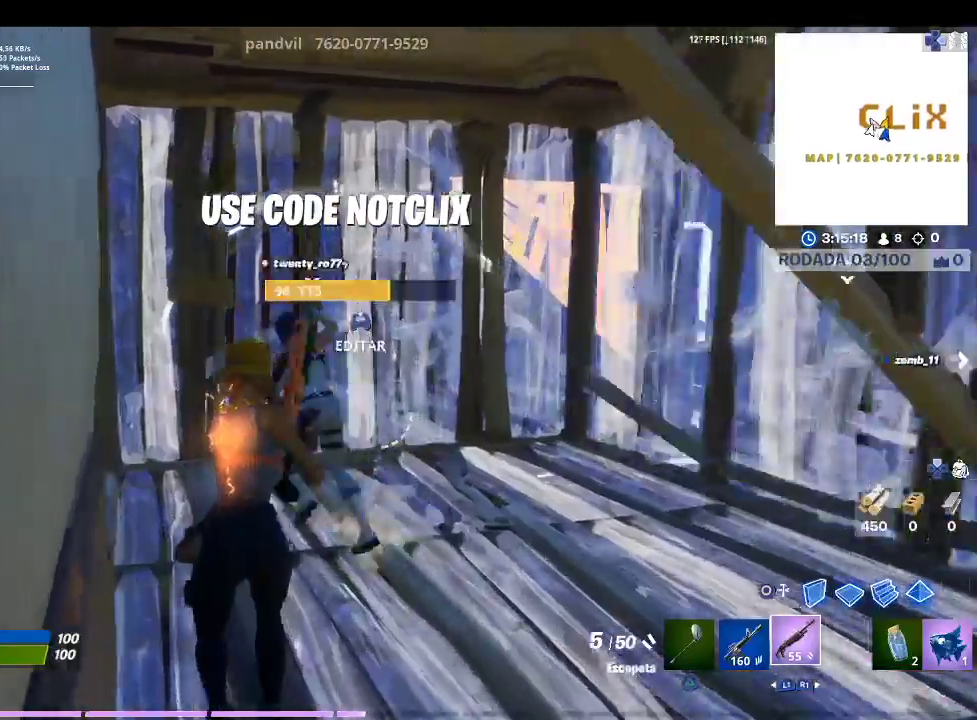
{"buttons": [], "left_stick": "center", "right_stick": "center", "events": [[33, "right_stick", "up"], [167, "right_stick", "center"], [333, "left_stick", "center"]]}
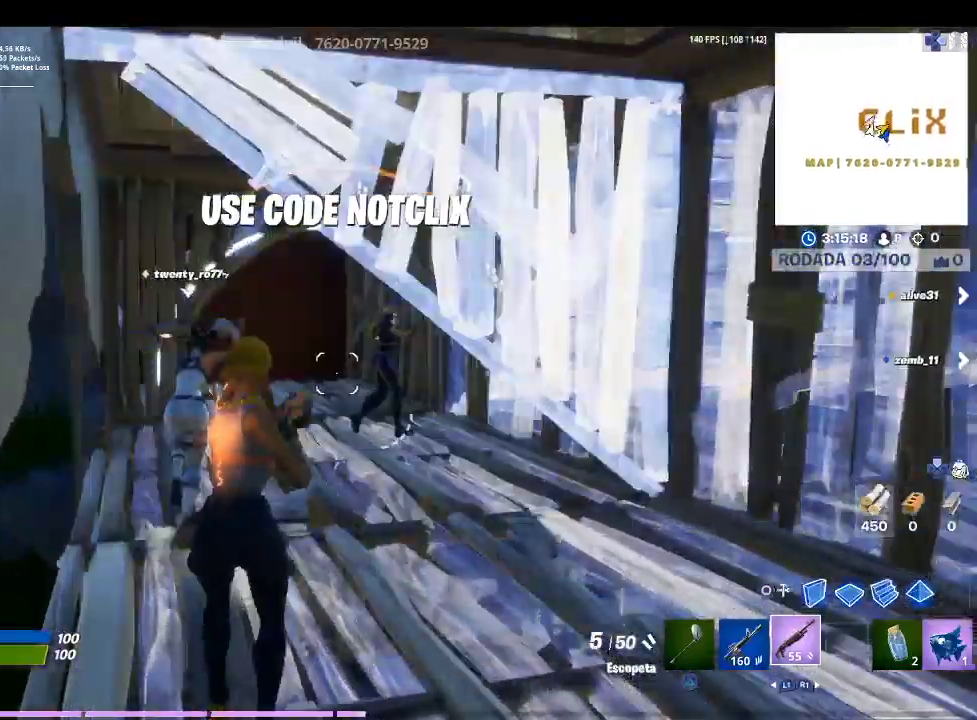
{"buttons": ["R2"], "left_stick": "up", "right_stick": "up-left", "events": [[100, "left_stick", "right"], [200, "right_stick", "up-right"], [233, "left_stick", "up-right"], [300, "right_stick", "center"], [333, "left_stick", "up"], [400, "right_stick", "up-left"], [467, "R2", "down"]]}